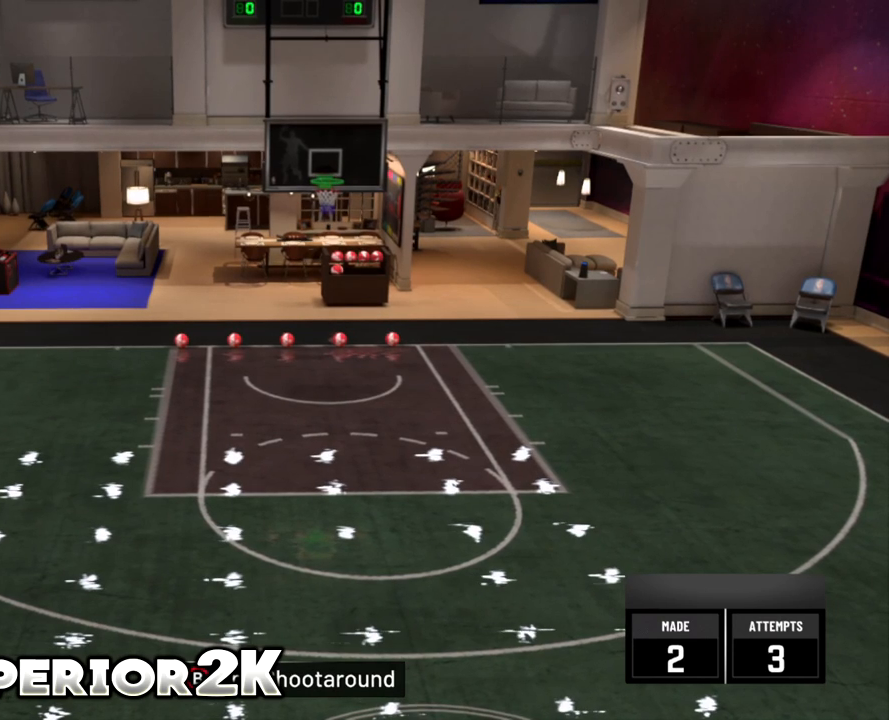
Gameplay with a controller (Xbox layout); each line is a JSON object with the inputs held at the frame after it. "events" lists button and stick changes between this image and that frame as [ms after this image, input, new state], when the widget could be followed in between. Not read: L2 L3 R3 SELECT right_stick.
{"buttons": [], "left_stick": "center", "events": []}
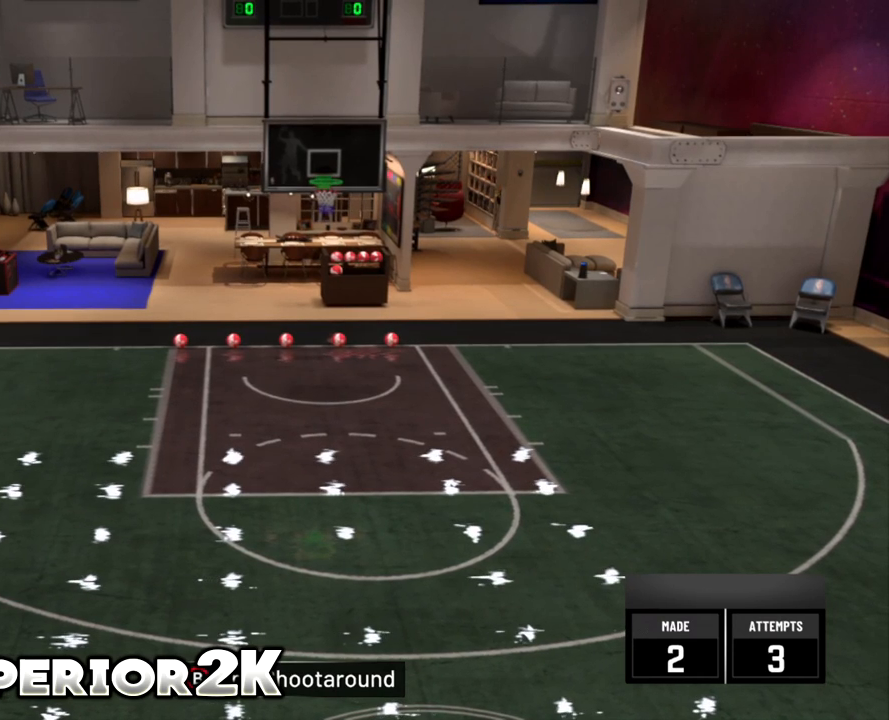
{"buttons": [], "left_stick": "center", "events": []}
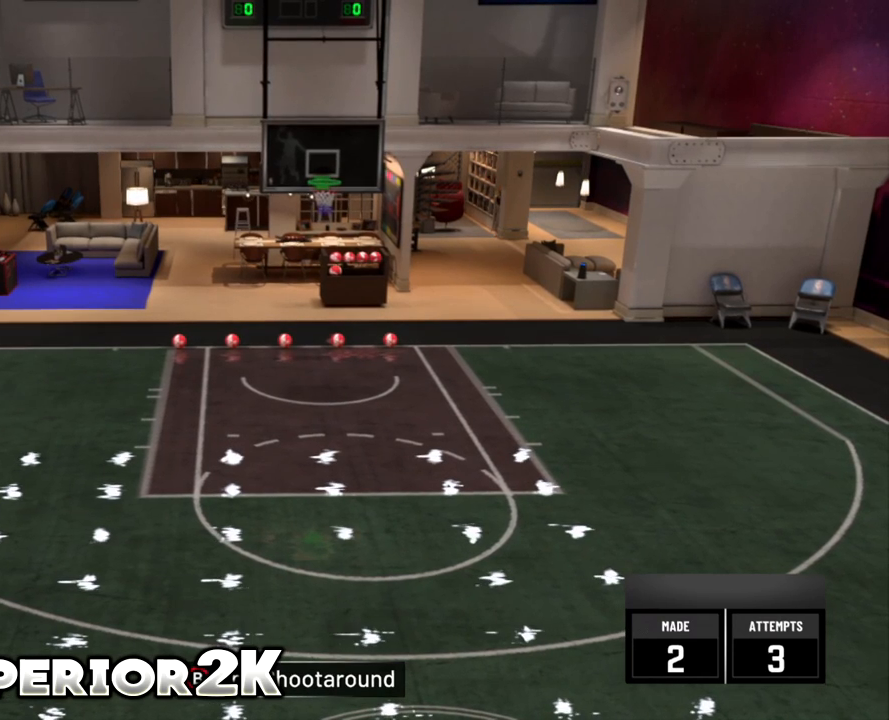
{"buttons": [], "left_stick": "center", "events": []}
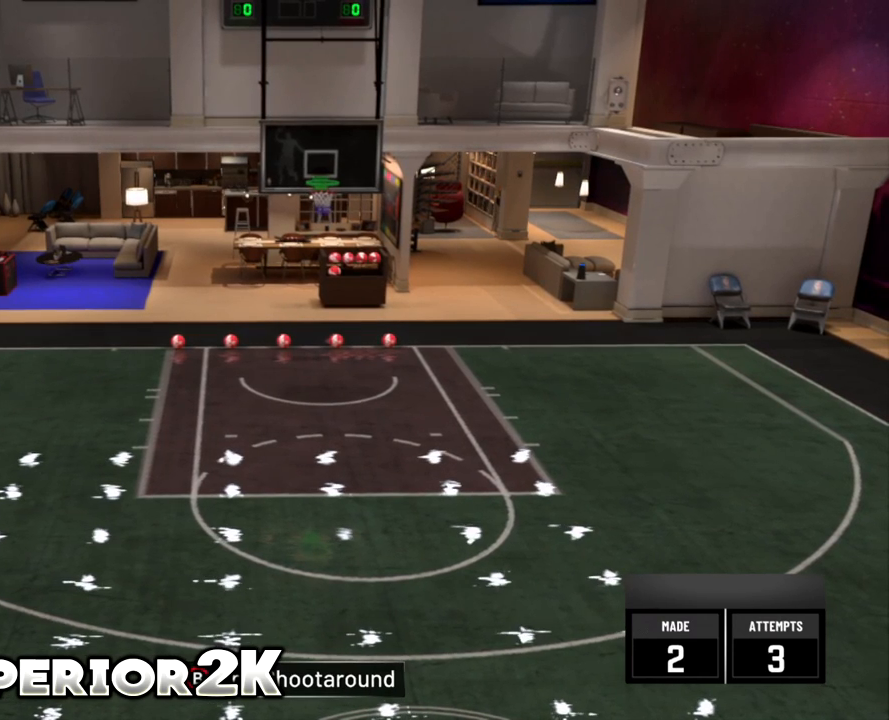
{"buttons": [], "left_stick": "center", "events": []}
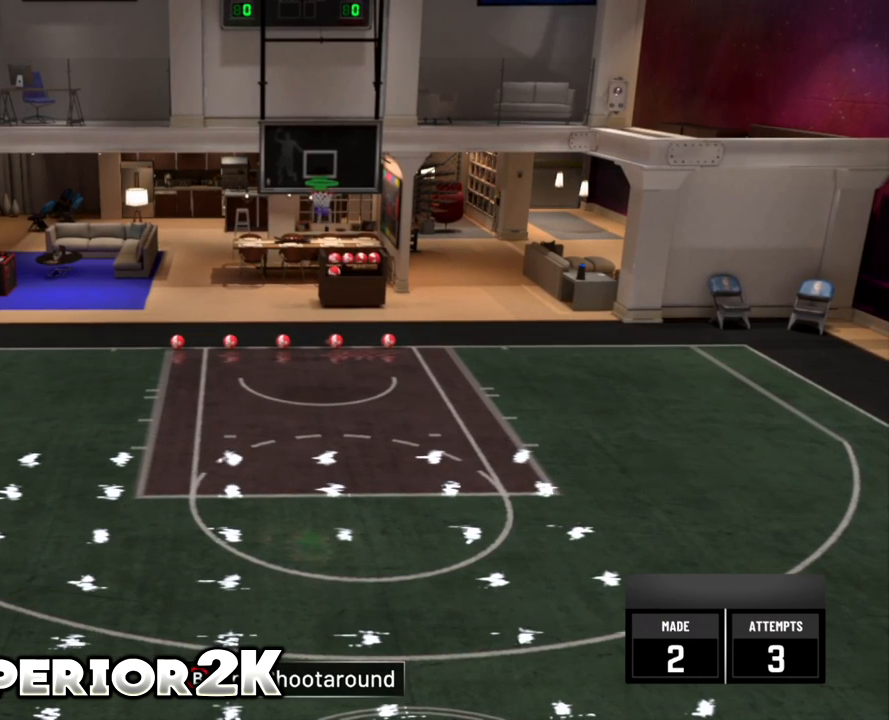
{"buttons": [], "left_stick": "center", "events": []}
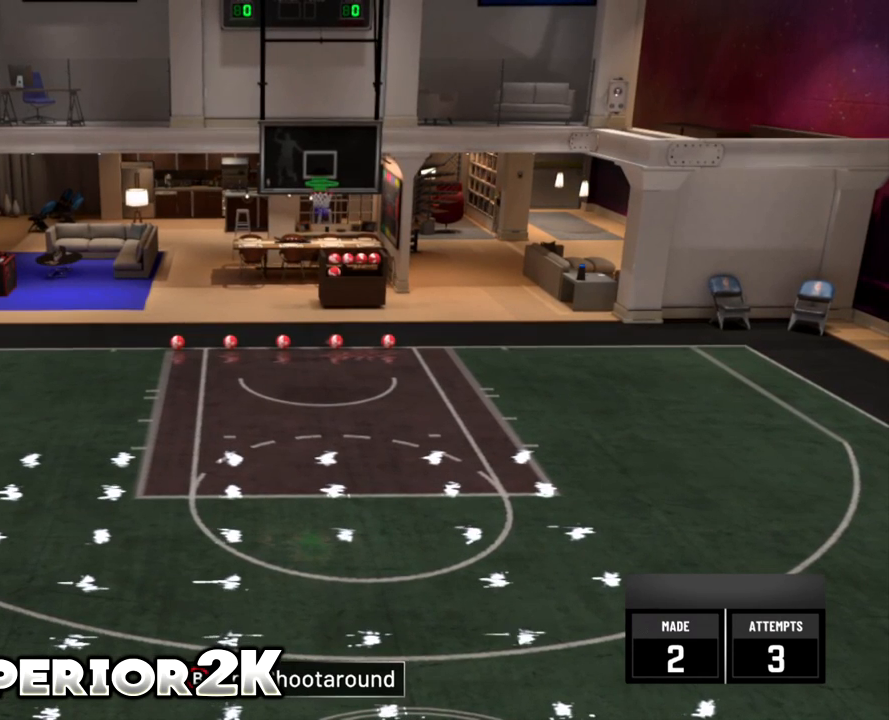
{"buttons": [], "left_stick": "center", "events": []}
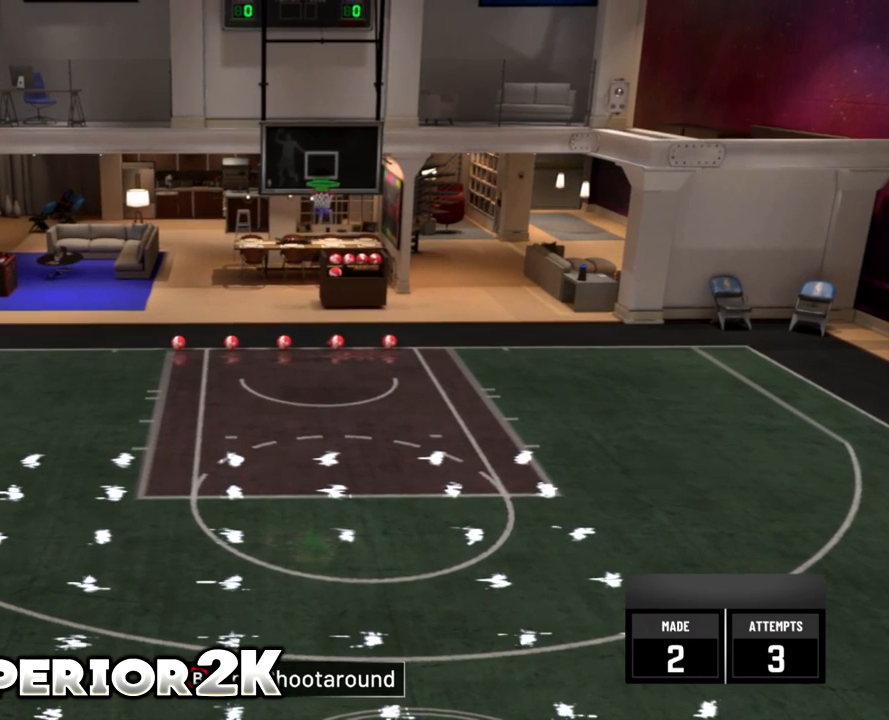
{"buttons": [], "left_stick": "center", "events": []}
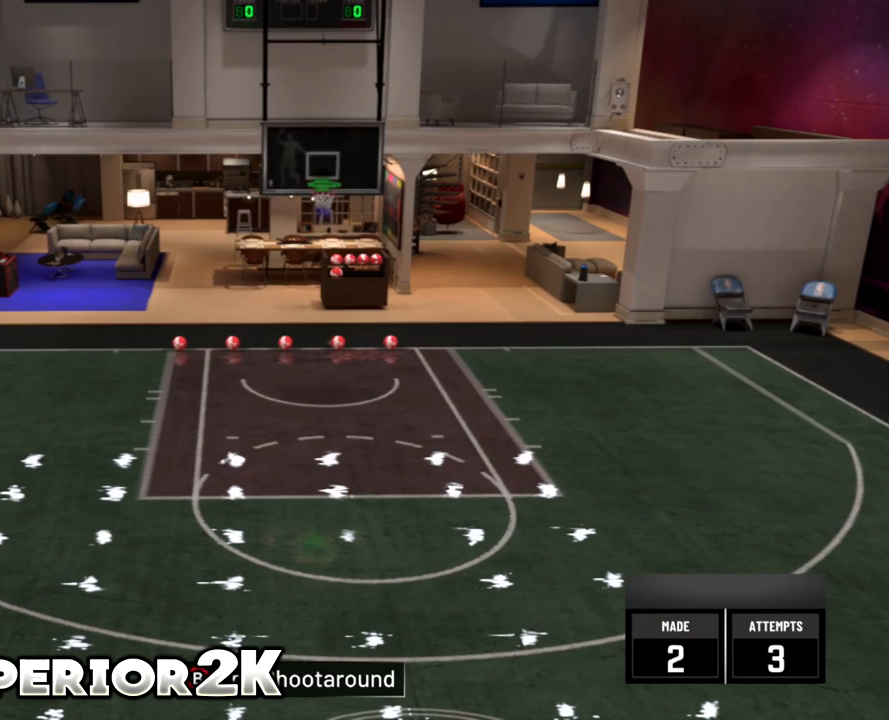
{"buttons": [], "left_stick": "center", "events": []}
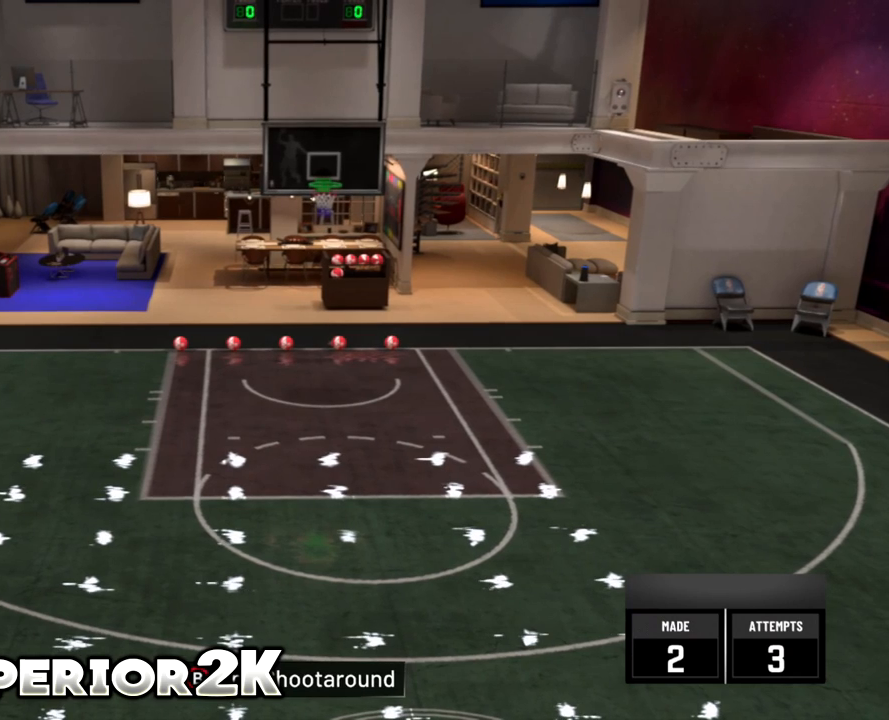
{"buttons": [], "left_stick": "center", "events": []}
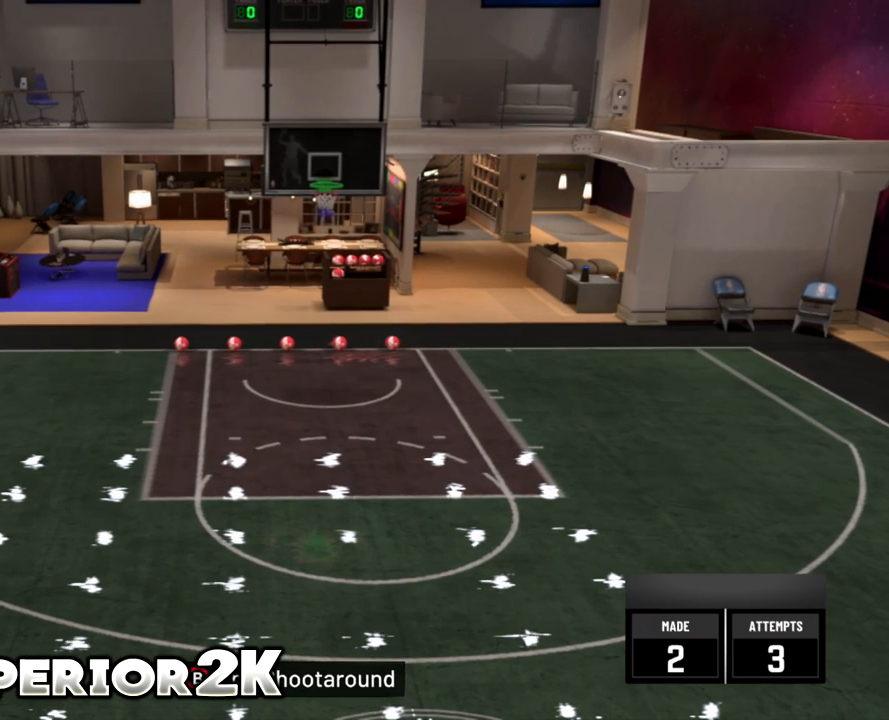
{"buttons": ["R2"], "left_stick": "center", "events": [[216, "R2", "down"]]}
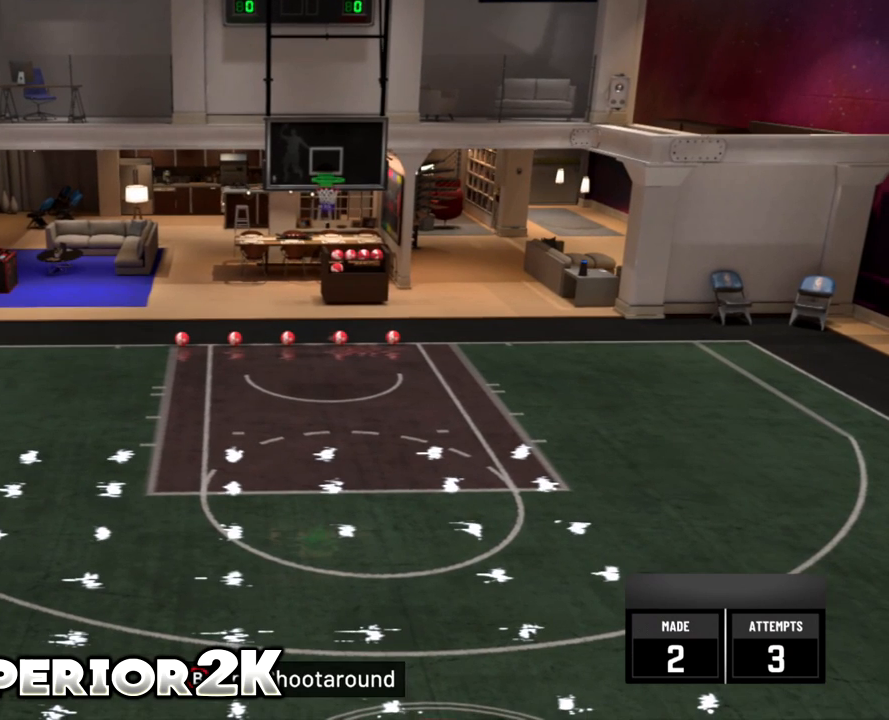
{"buttons": ["R2"], "left_stick": "center", "events": []}
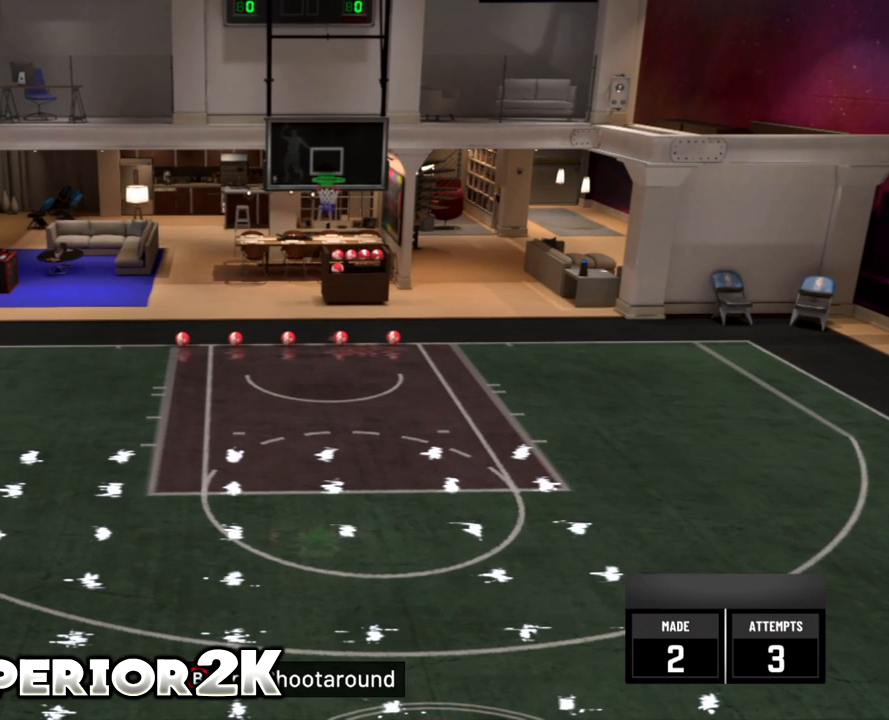
{"buttons": ["R2"], "left_stick": "center", "events": []}
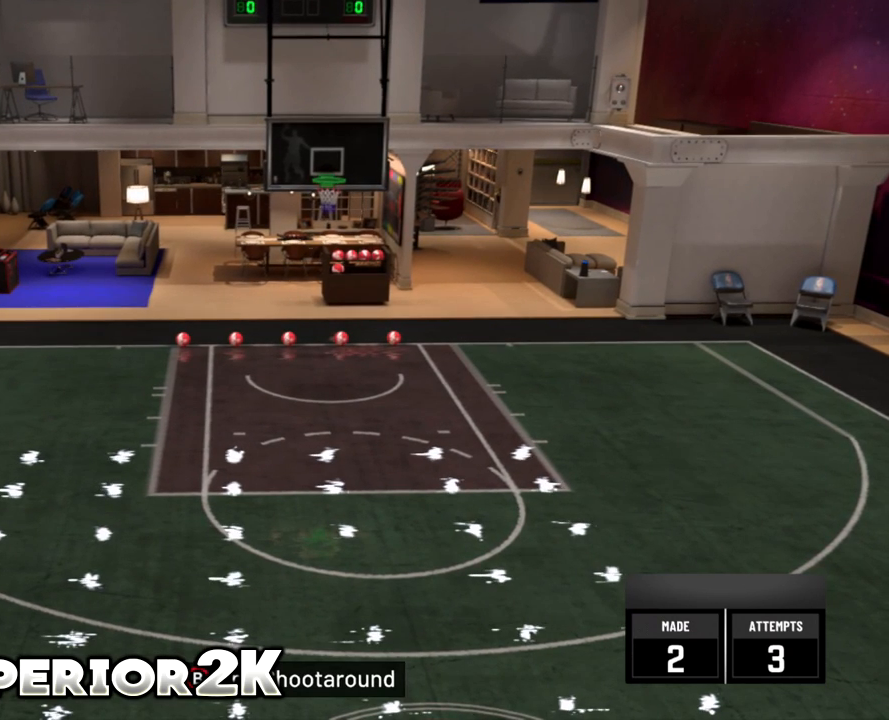
{"buttons": ["R2"], "left_stick": "center", "events": []}